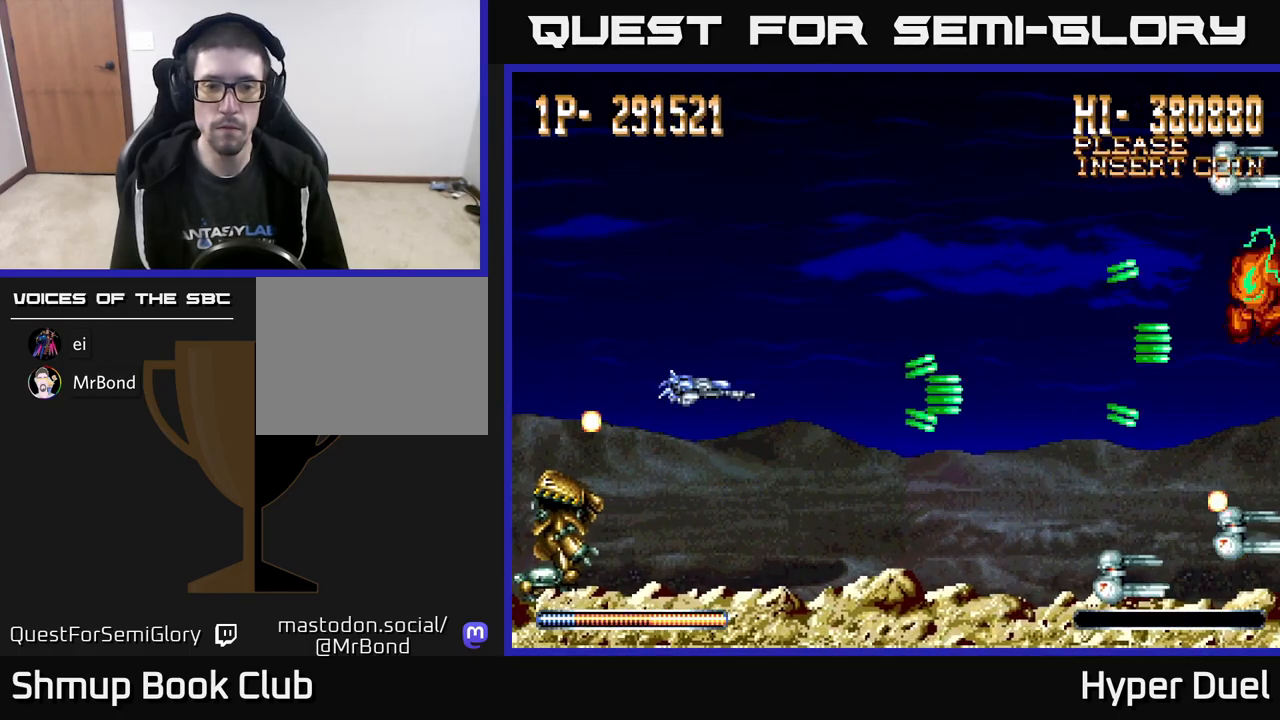
Gameplay with a controller (Xbox layout); each line is a JSON object with the inputs held at the frame after it. "events" lists button and stick changes between this image and that frame as [ms after this image, input, new state], when the widget could be followed in between. Not read: left_stick.
{"buttons": ["X", "DPAD_LEFT"], "right_stick": "center", "events": [[83, "DPAD_RIGHT", "down"], [383, "A", "up"], [383, "DPAD_RIGHT", "up"], [383, "X", "down"], [433, "DPAD_LEFT", "down"]]}
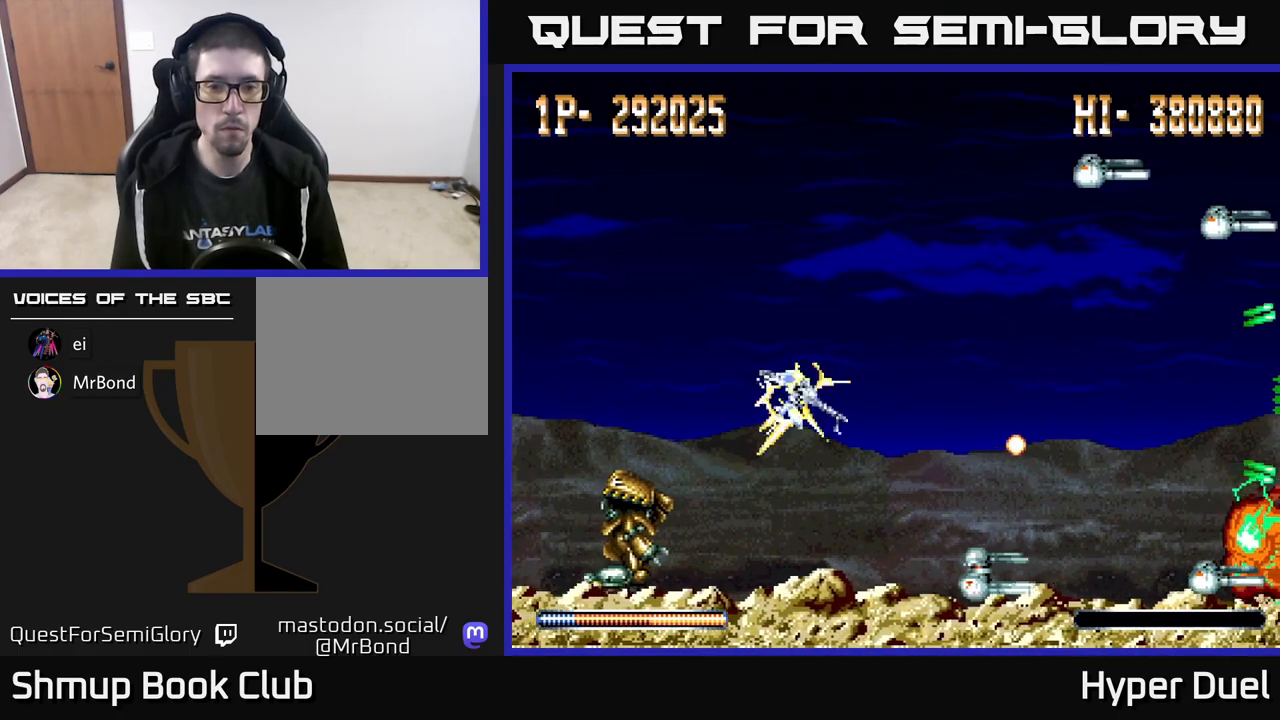
{"buttons": ["X", "DPAD_LEFT"], "right_stick": "center", "events": []}
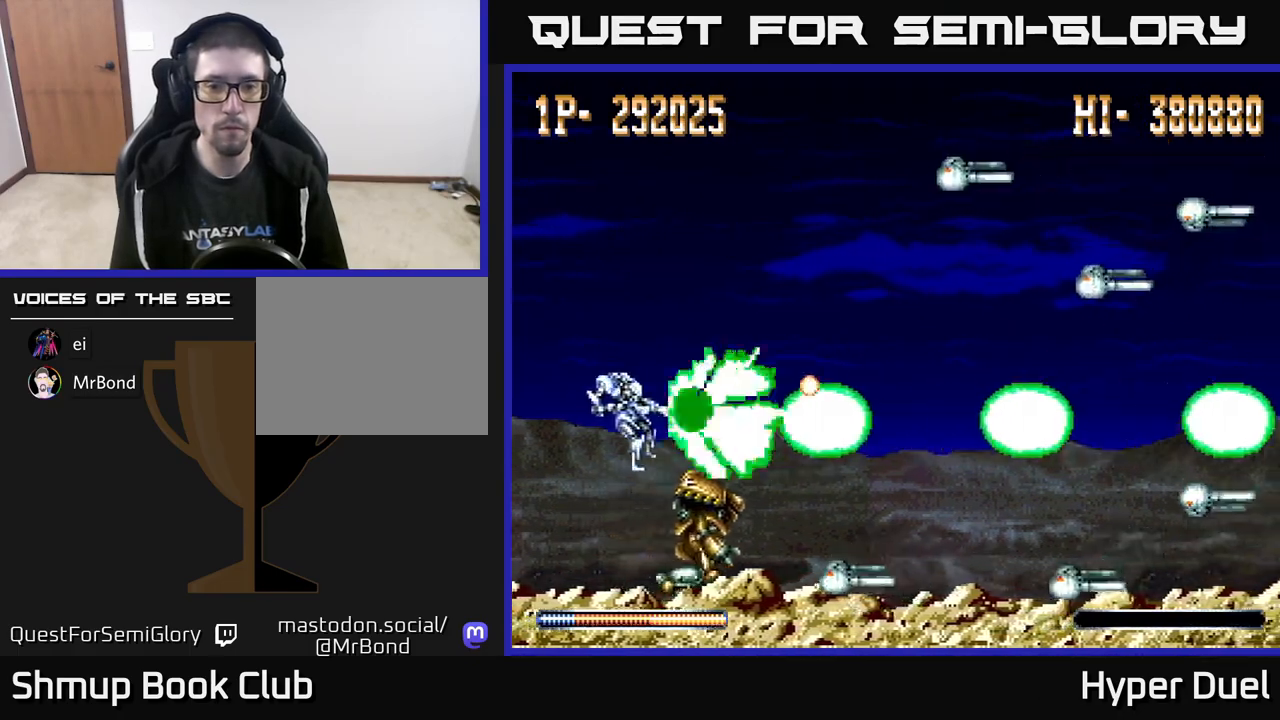
{"buttons": ["X", "DPAD_UP"], "right_stick": "center", "events": [[50, "DPAD_DOWN", "down"], [83, "DPAD_LEFT", "up"], [267, "DPAD_DOWN", "up"], [500, "DPAD_UP", "down"]]}
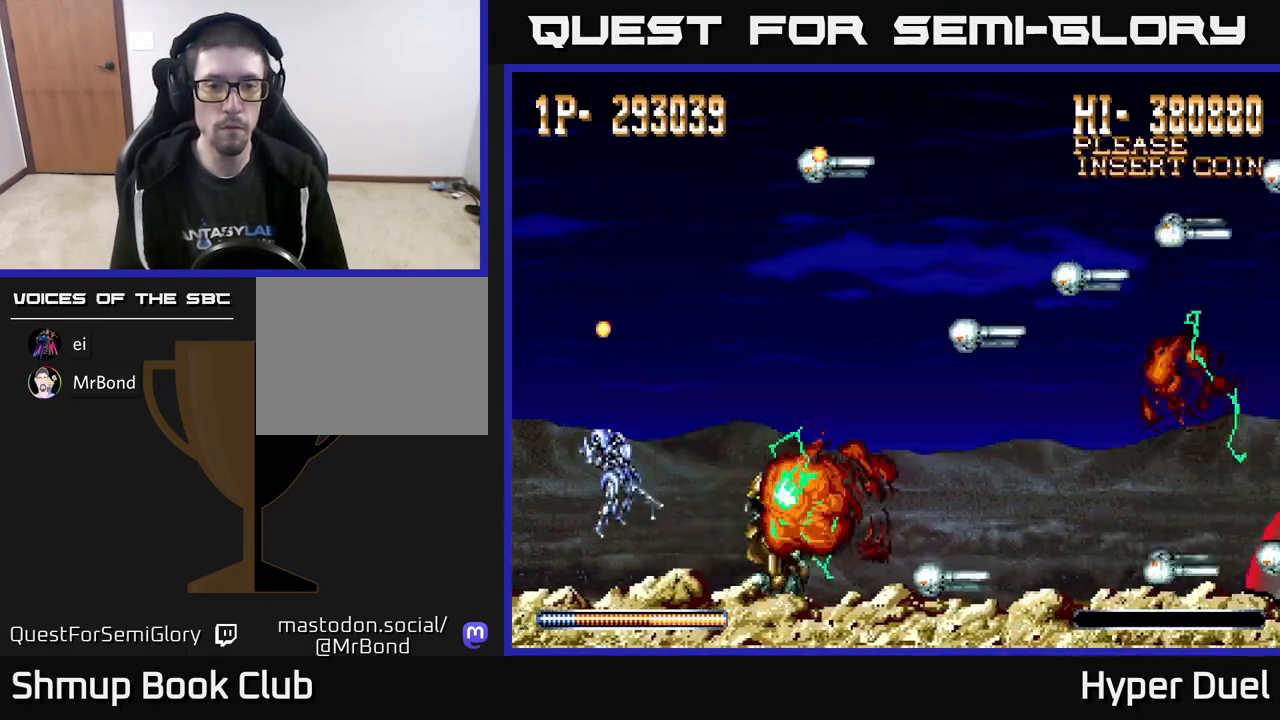
{"buttons": ["X", "DPAD_UP"], "right_stick": "center", "events": []}
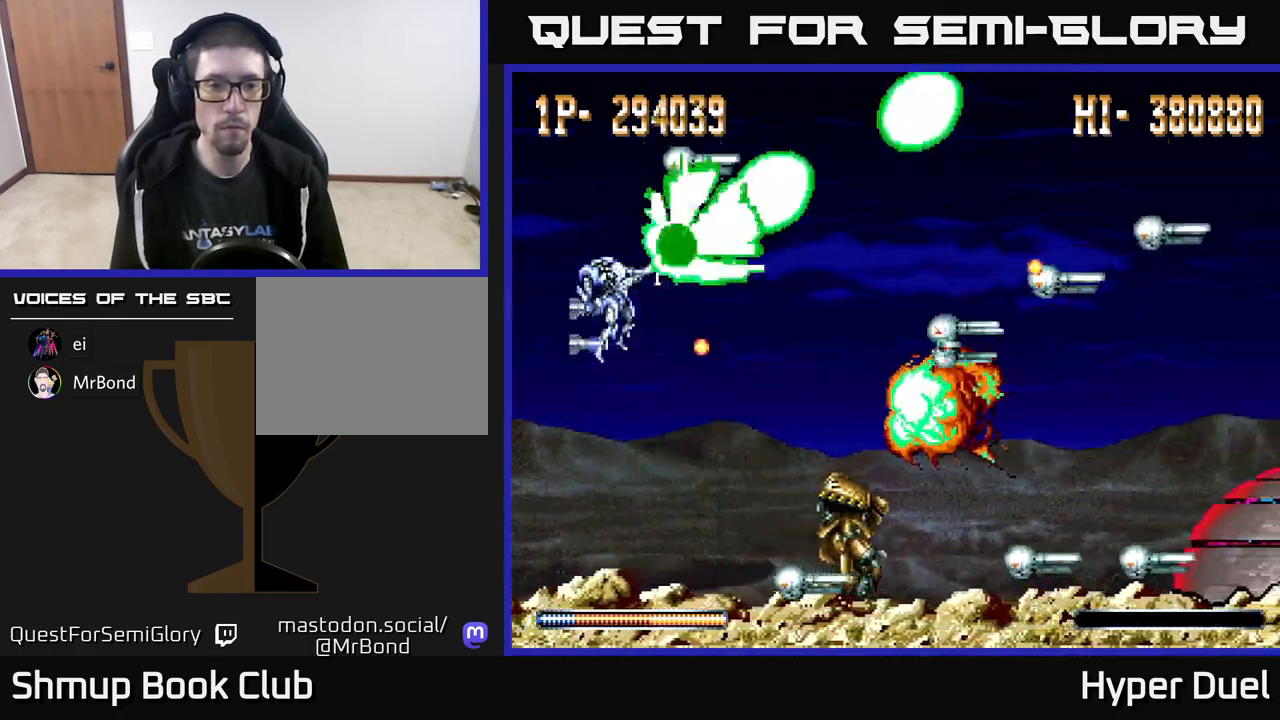
{"buttons": ["A", "DPAD_DOWN"], "right_stick": "center"}
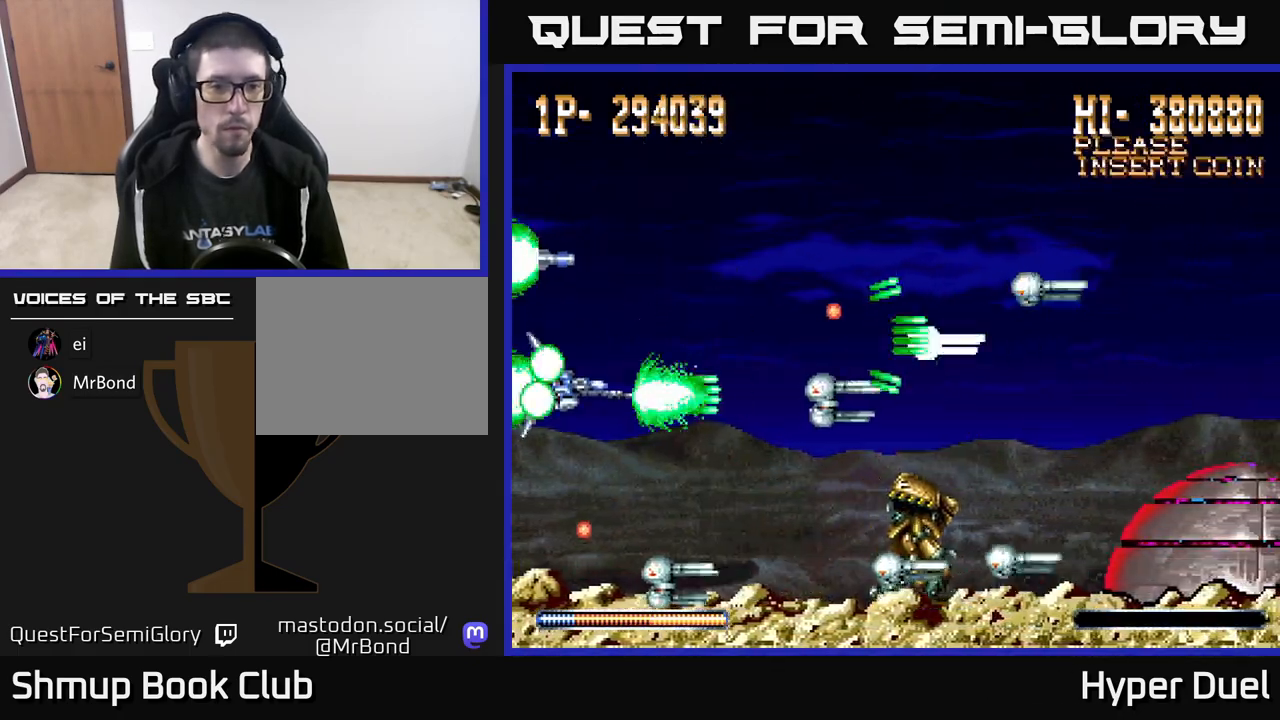
{"buttons": ["A"], "right_stick": "center", "events": [[300, "DPAD_DOWN", "up"], [317, "DPAD_UP", "down"], [500, "DPAD_UP", "up"]]}
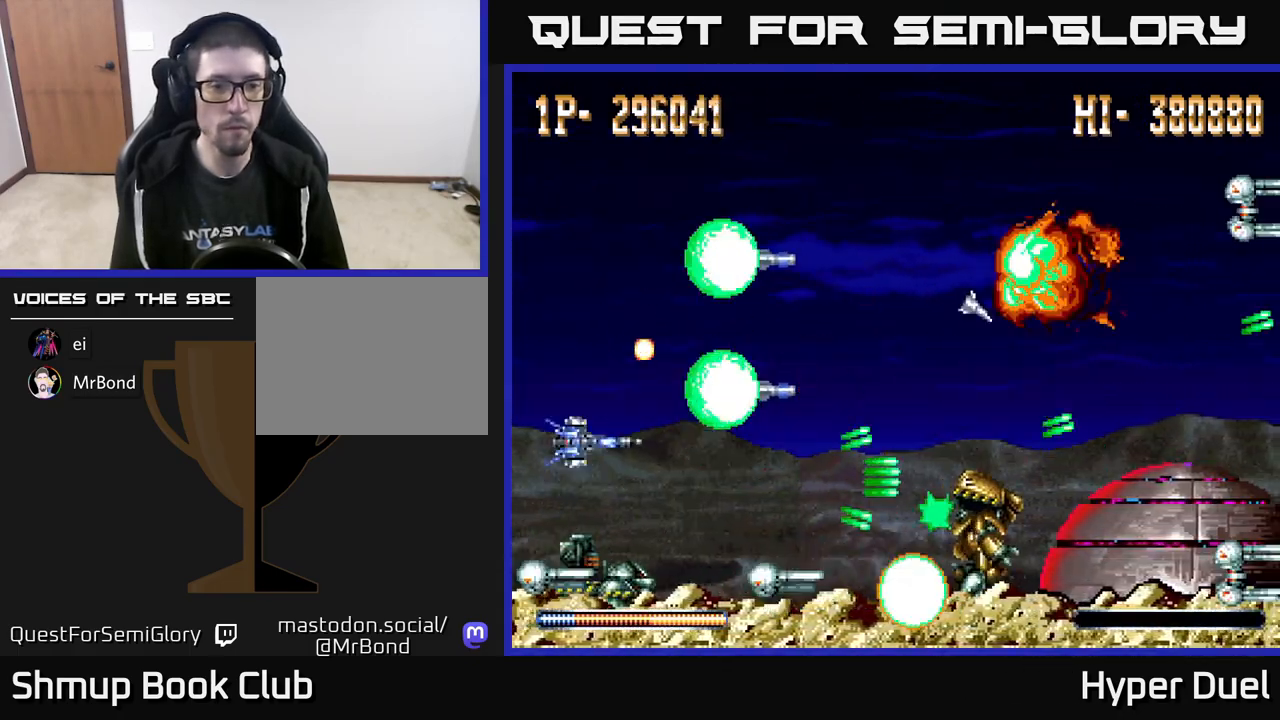
{"buttons": ["A", "DPAD_UP"], "right_stick": "center"}
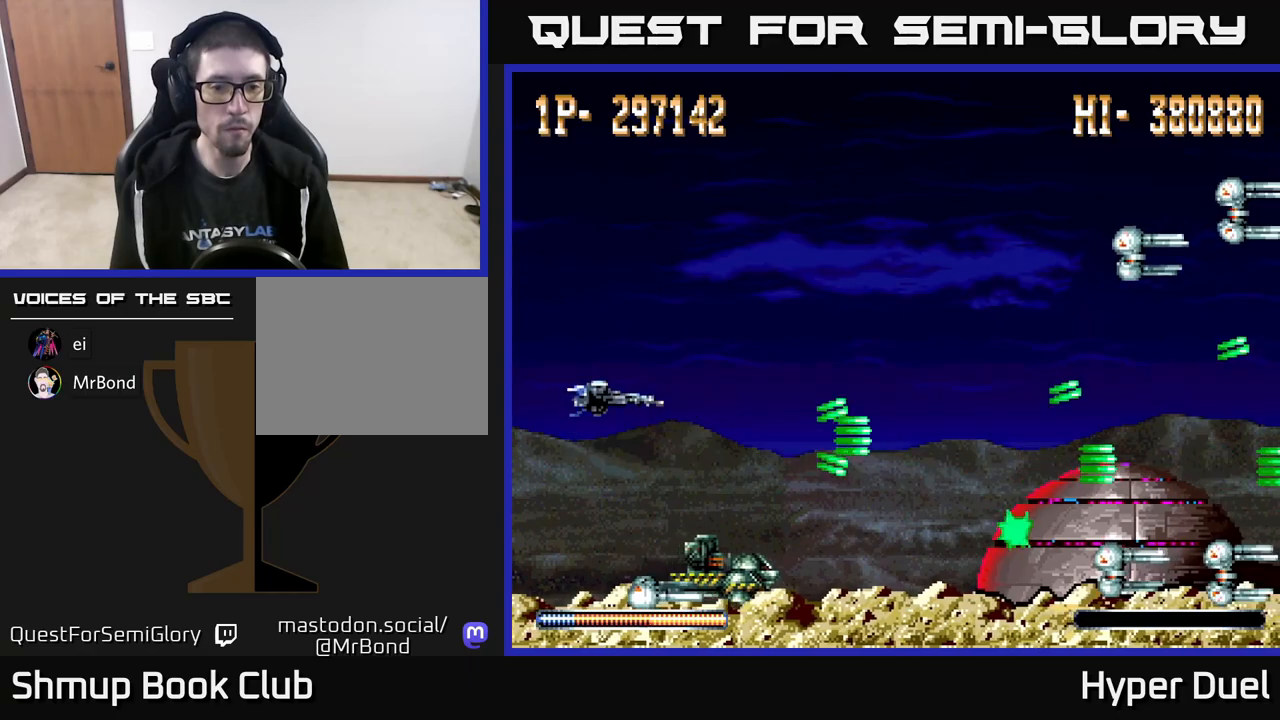
{"buttons": ["X", "DPAD_DOWN"], "right_stick": "center"}
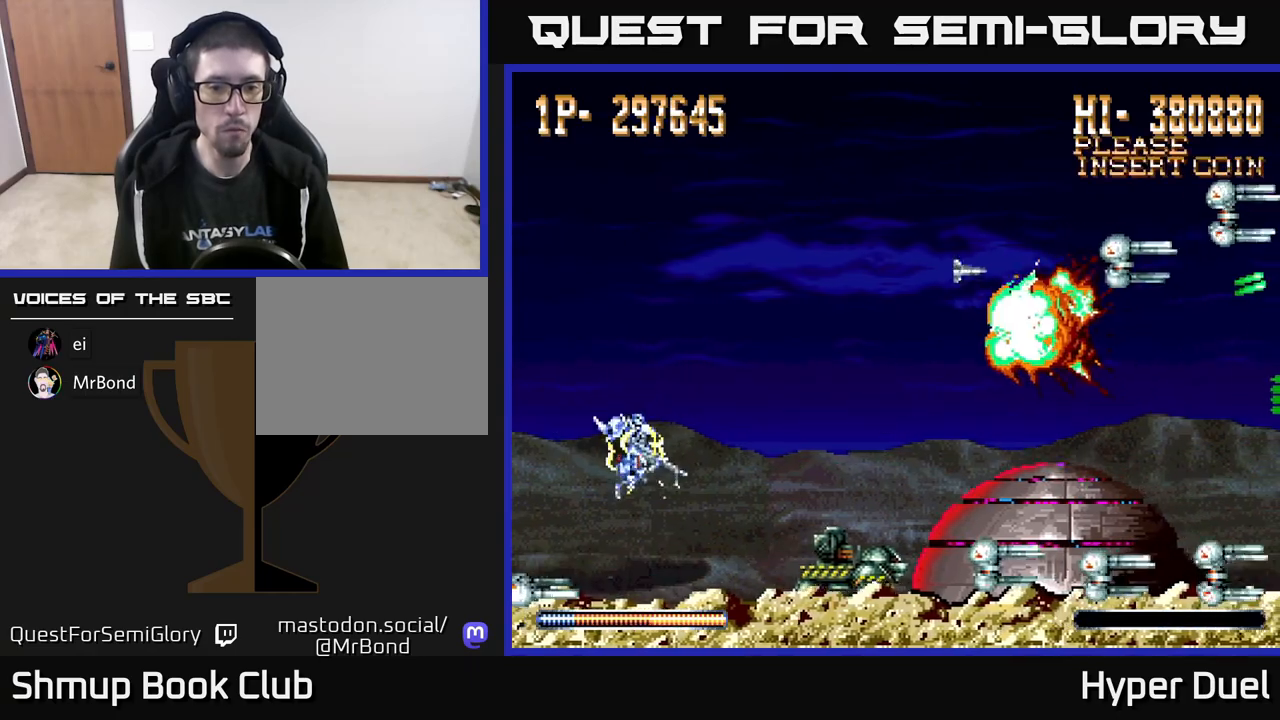
{"buttons": ["X", "DPAD_UP"], "right_stick": "center", "events": [[33, "DPAD_DOWN", "up"], [233, "DPAD_RIGHT", "down"], [400, "DPAD_RIGHT", "up"], [450, "DPAD_UP", "down"]]}
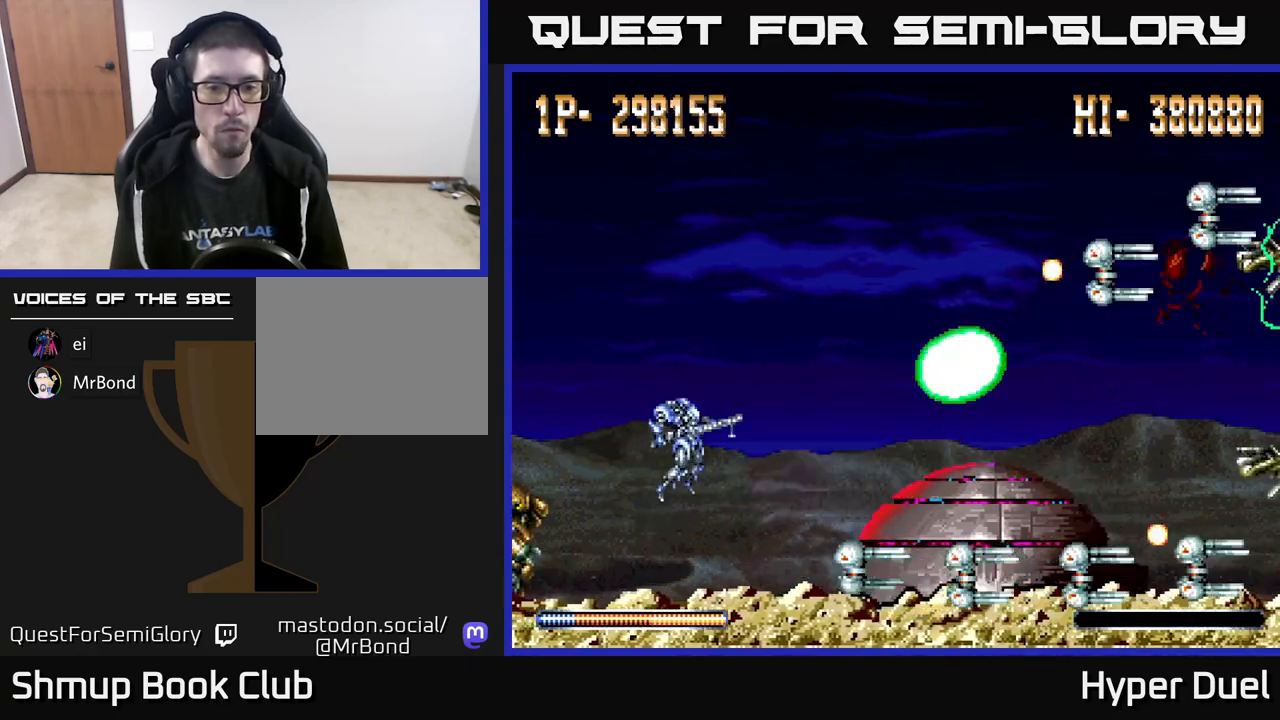
{"buttons": ["A", "DPAD_UP"], "right_stick": "center", "events": [[17, "DPAD_LEFT", "down"], [83, "DPAD_LEFT", "up"], [117, "DPAD_UP", "up"], [150, "DPAD_DOWN", "down"], [333, "DPAD_DOWN", "up"], [350, "DPAD_UP", "down"], [417, "A", "down"], [450, "X", "up"]]}
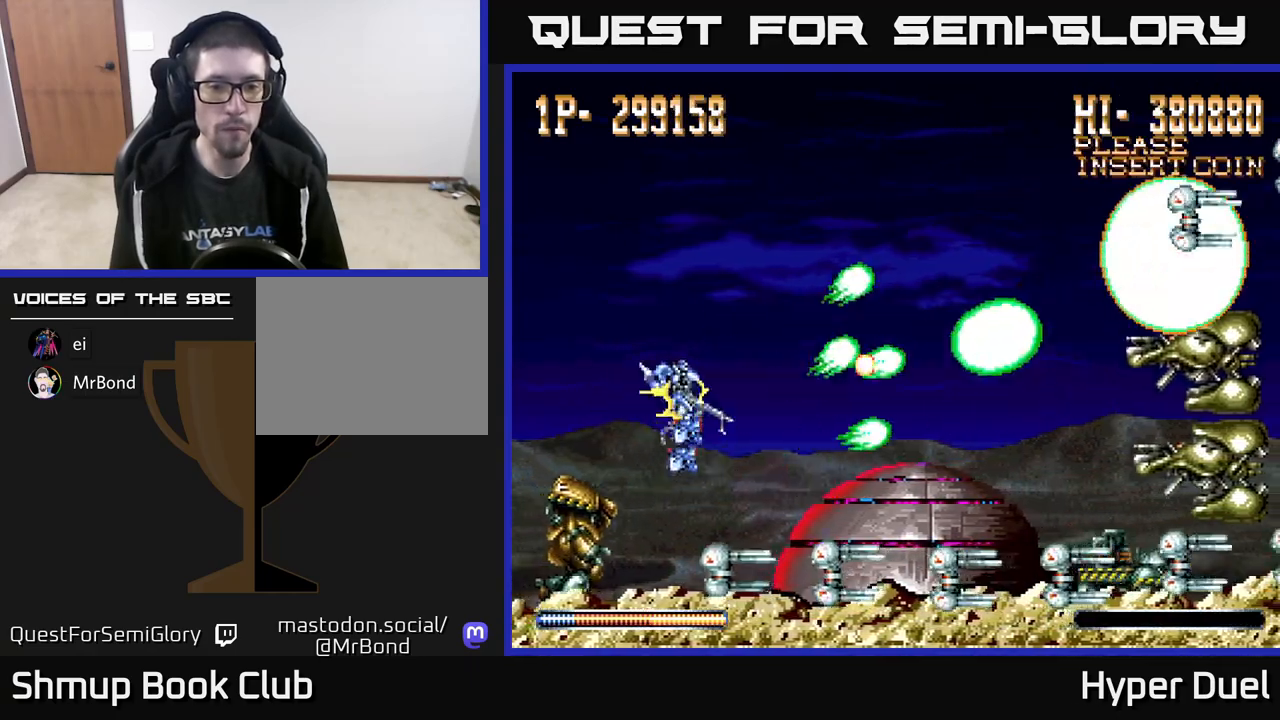
{"buttons": ["A", "X", "DPAD_RIGHT"], "right_stick": "center", "events": [[33, "DPAD_LEFT", "down"], [217, "DPAD_UP", "up"], [300, "DPAD_DOWN", "down"], [300, "DPAD_LEFT", "up"], [317, "DPAD_RIGHT", "down"], [317, "X", "down"], [333, "DPAD_DOWN", "up"], [367, "DPAD_UP", "down"], [483, "DPAD_UP", "up"]]}
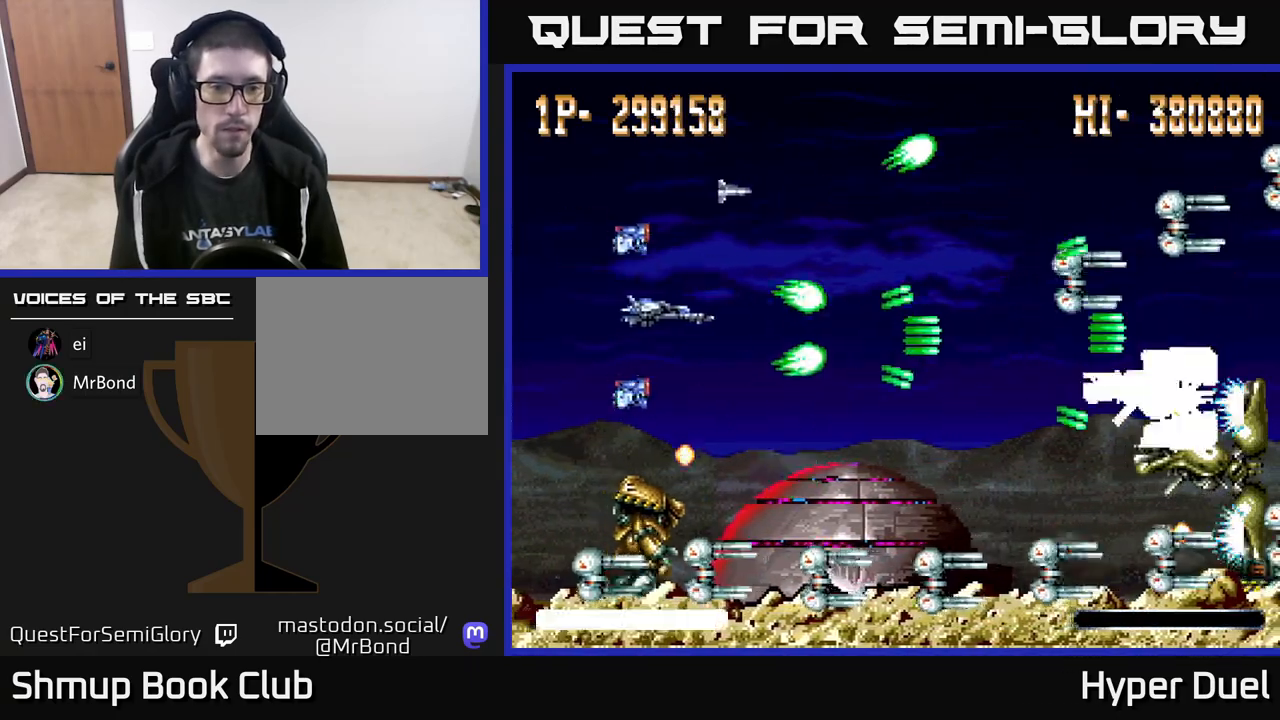
{"buttons": ["A", "X", "DPAD_RIGHT"], "right_stick": "center", "events": [[117, "DPAD_DOWN", "down"], [267, "DPAD_DOWN", "up"]]}
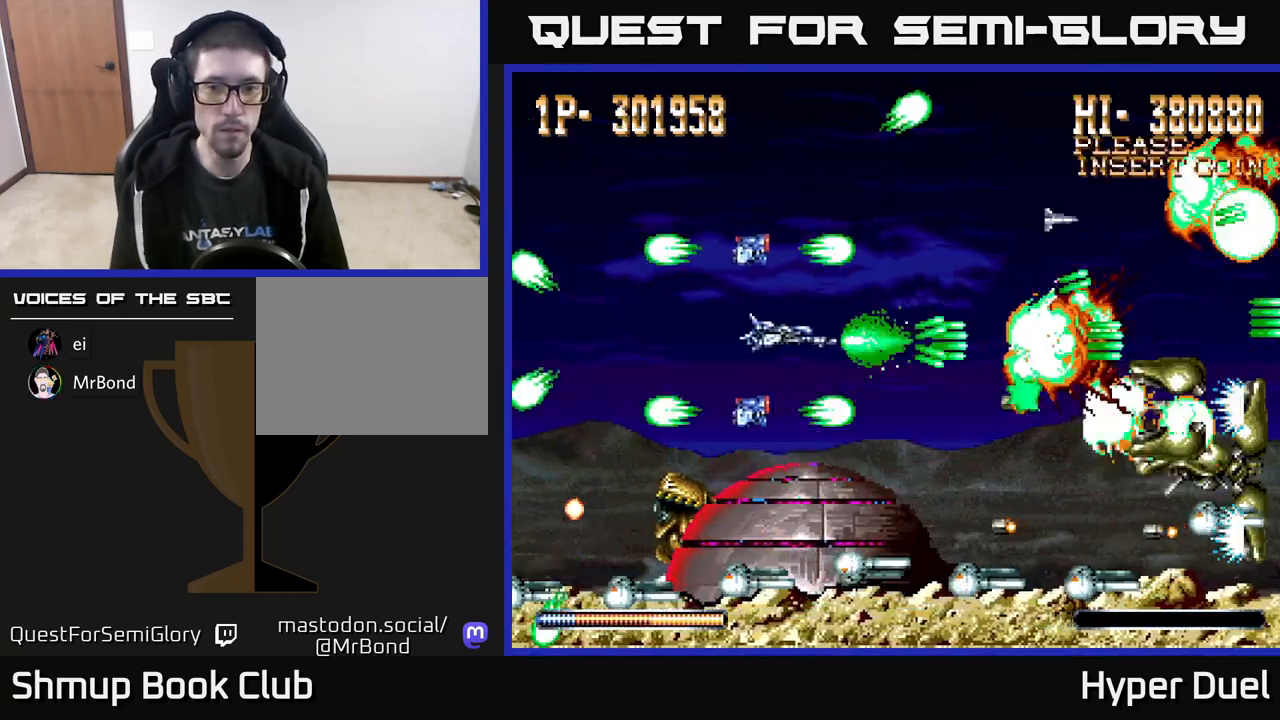
{"buttons": ["A", "X", "DPAD_UP", "DPAD_RIGHT"], "right_stick": "center", "events": [[367, "DPAD_UP", "down"], [417, "DPAD_RIGHT", "up"], [483, "DPAD_RIGHT", "down"]]}
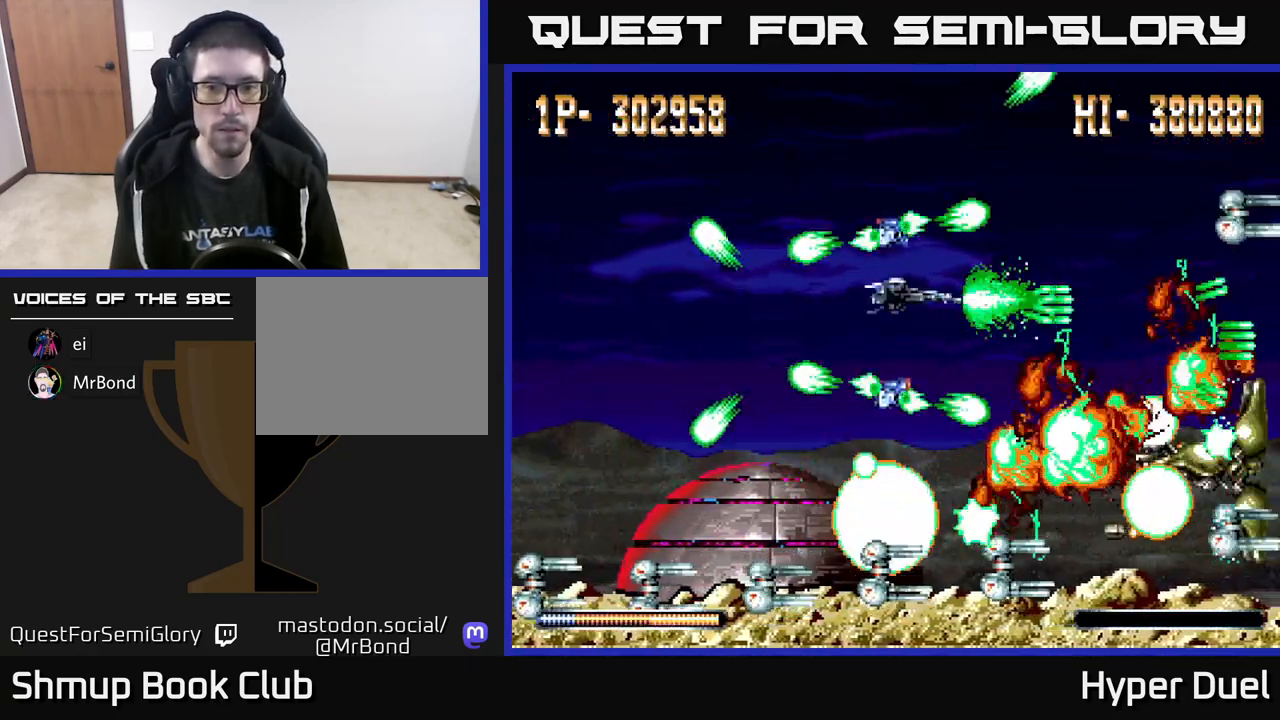
{"buttons": ["A", "X", "DPAD_LEFT"], "right_stick": "center", "events": [[33, "DPAD_UP", "up"], [267, "DPAD_RIGHT", "up"], [267, "DPAD_UP", "down"], [317, "DPAD_LEFT", "down"], [467, "DPAD_UP", "up"]]}
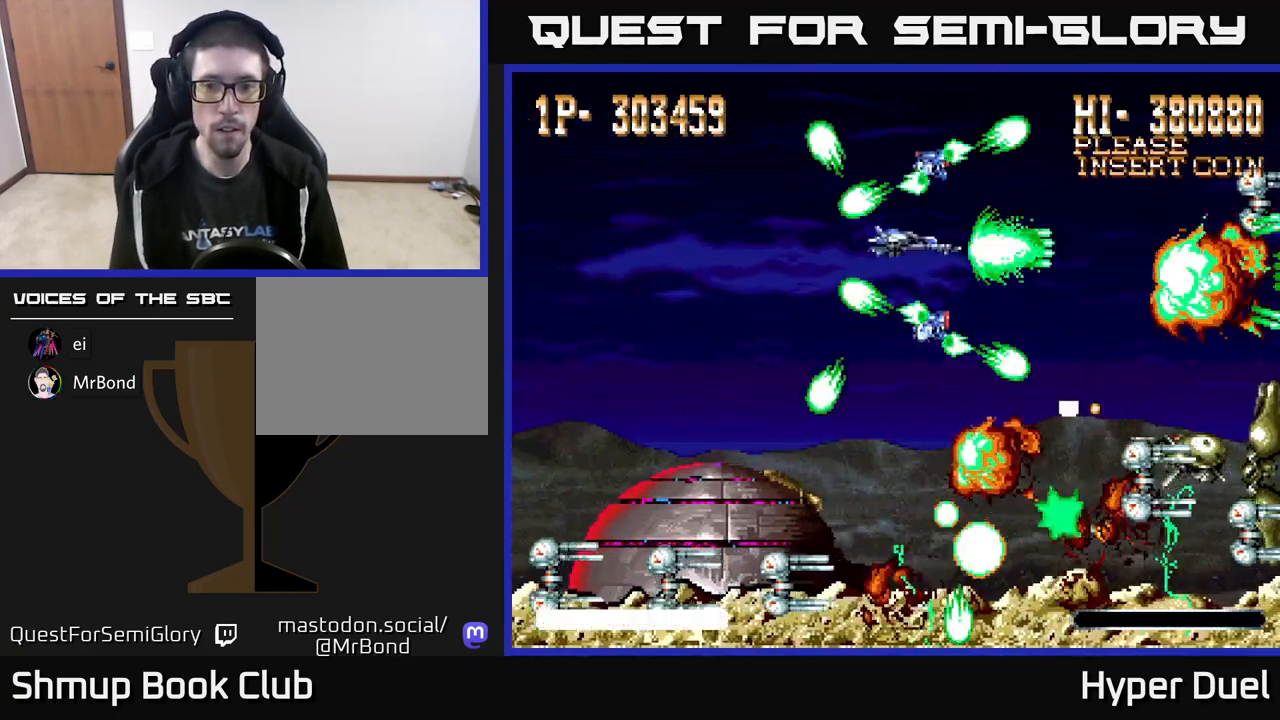
{"buttons": ["A", "DPAD_DOWN"], "right_stick": "center", "events": [[33, "DPAD_DOWN", "down"], [83, "DPAD_LEFT", "up"], [100, "X", "up"], [117, "DPAD_LEFT", "down"], [267, "DPAD_LEFT", "up"], [300, "DPAD_LEFT", "down"], [350, "DPAD_DOWN", "up"], [383, "DPAD_DOWN", "down"], [500, "DPAD_LEFT", "up"]]}
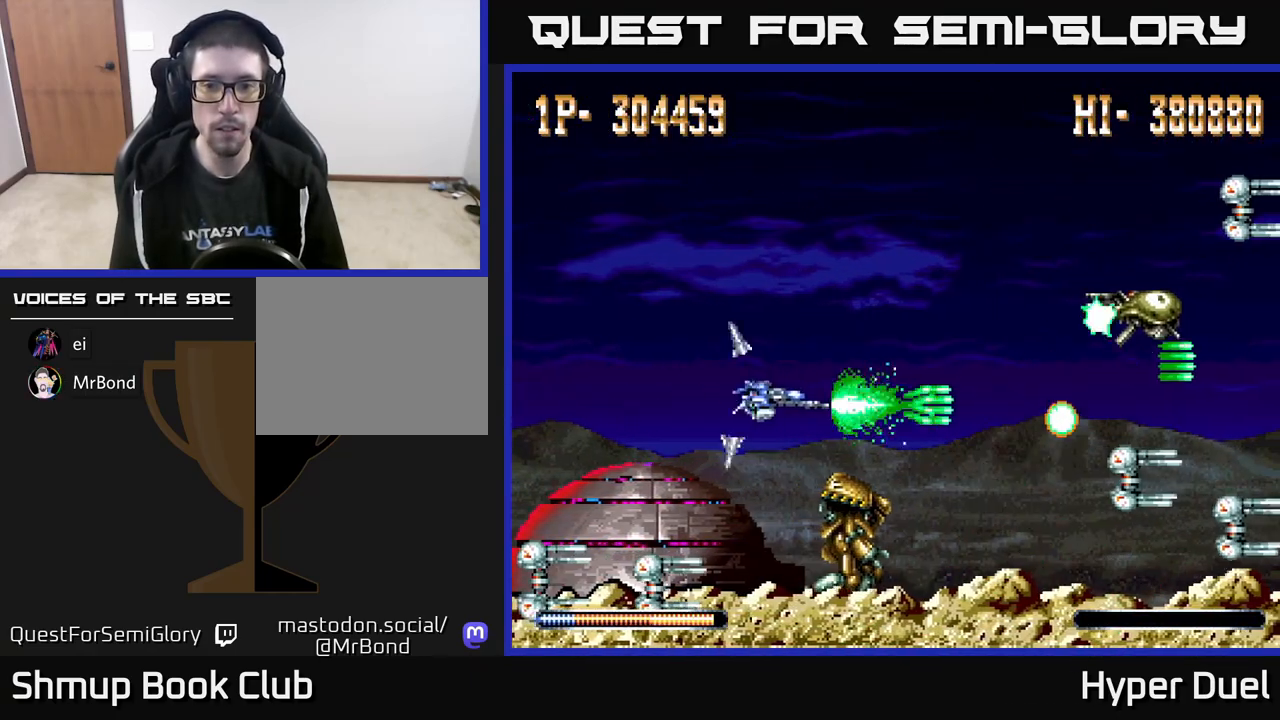
{"buttons": ["A", "X", "DPAD_DOWN", "DPAD_RIGHT"], "right_stick": "center"}
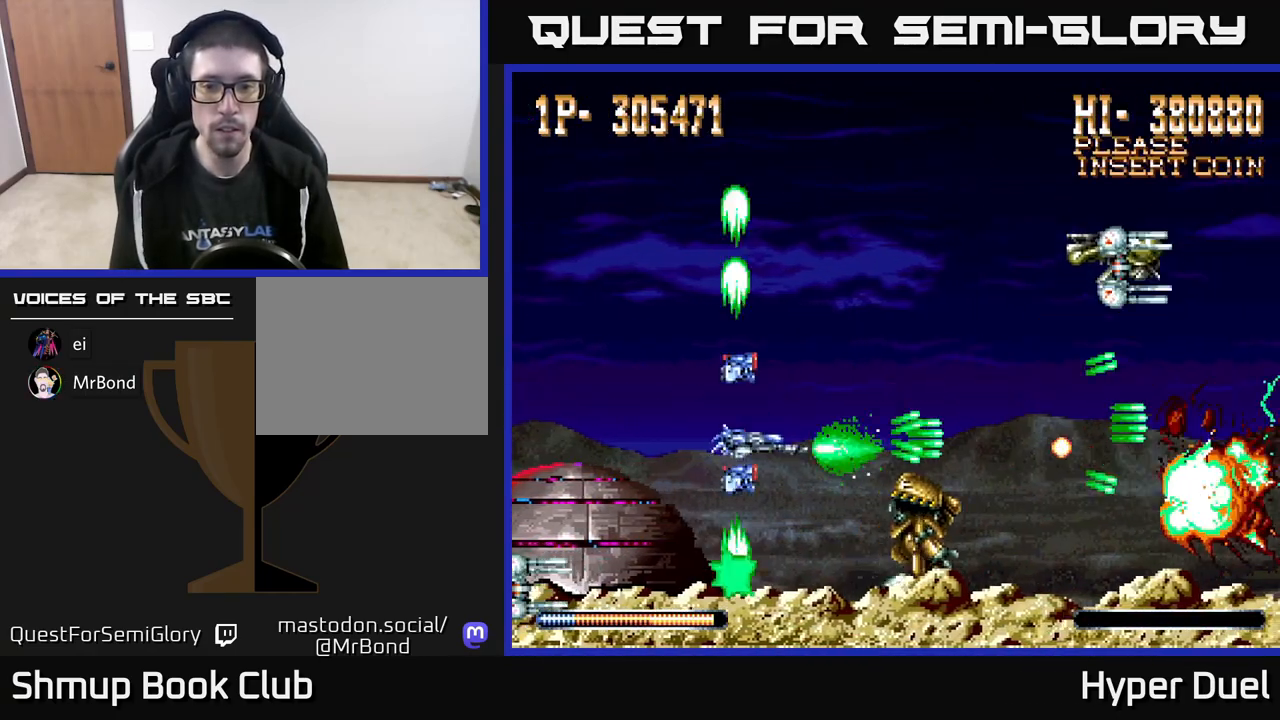
{"buttons": ["A"], "right_stick": "center", "events": [[50, "DPAD_RIGHT", "up"], [67, "DPAD_RIGHT", "down"], [150, "DPAD_DOWN", "up"], [150, "DPAD_RIGHT", "up"], [267, "X", "up"]]}
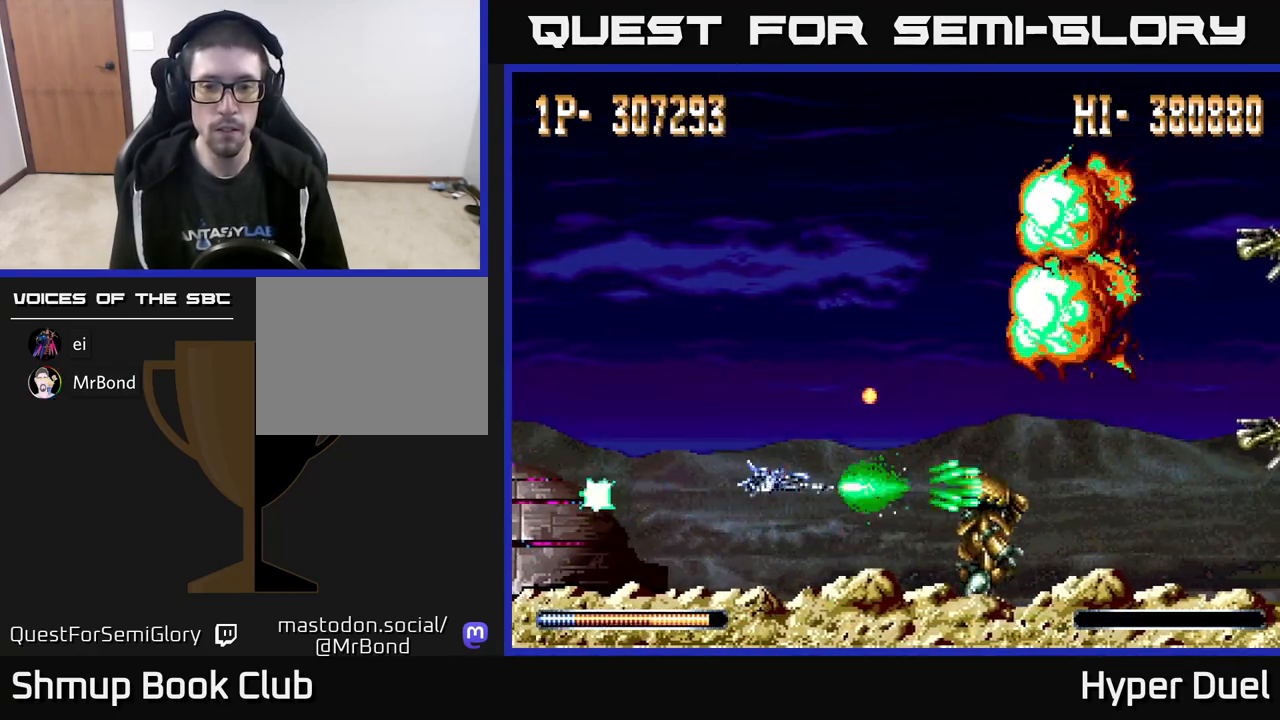
{"buttons": ["A"], "right_stick": "center", "events": [[67, "DPAD_DOWN", "down"], [150, "DPAD_DOWN", "up"]]}
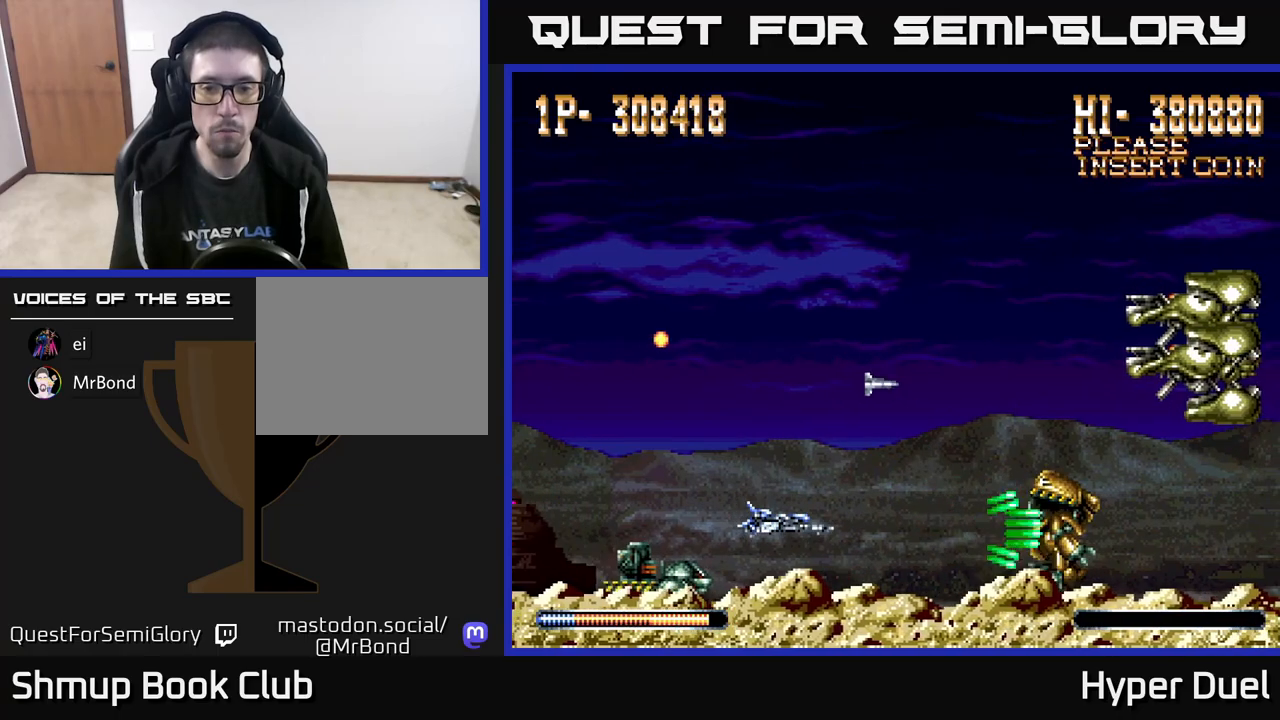
{"buttons": ["A", "DPAD_UP"], "right_stick": "center", "events": [[150, "DPAD_UP", "down"], [267, "DPAD_UP", "up"], [383, "DPAD_UP", "down"]]}
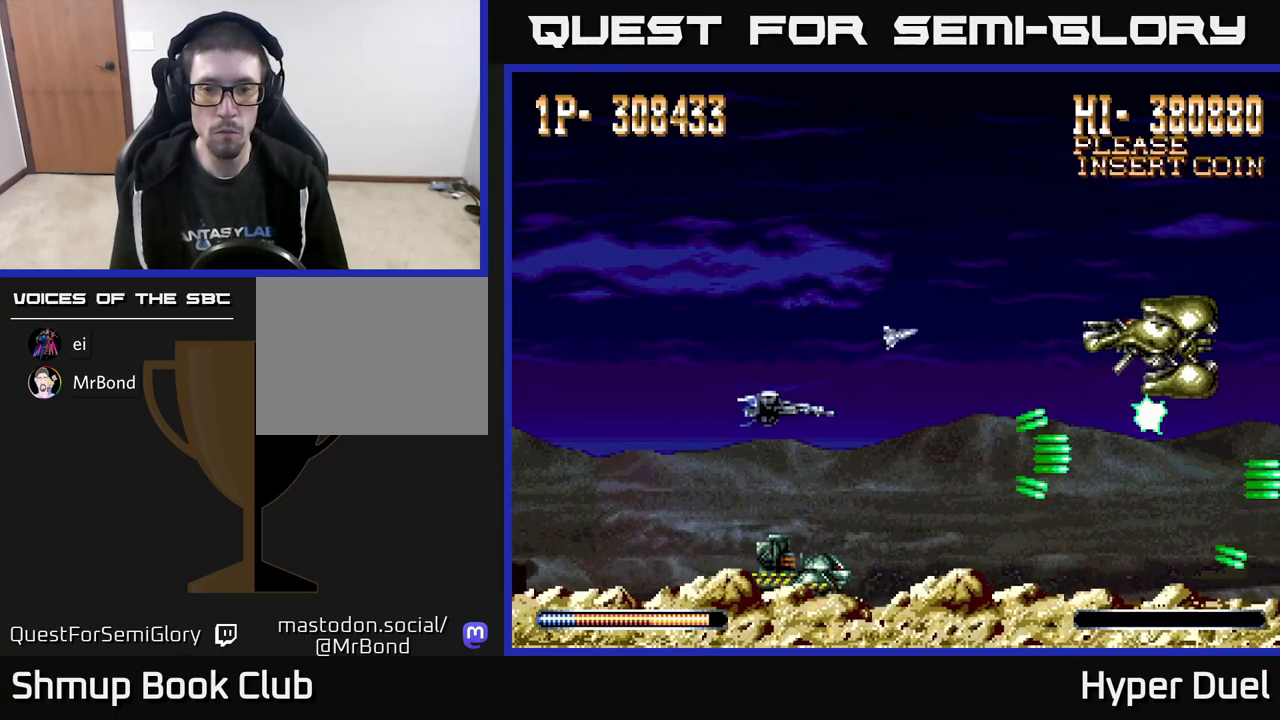
{"buttons": ["X"], "right_stick": "center", "events": [[50, "DPAD_UP", "up"], [150, "A", "up"], [150, "X", "down"]]}
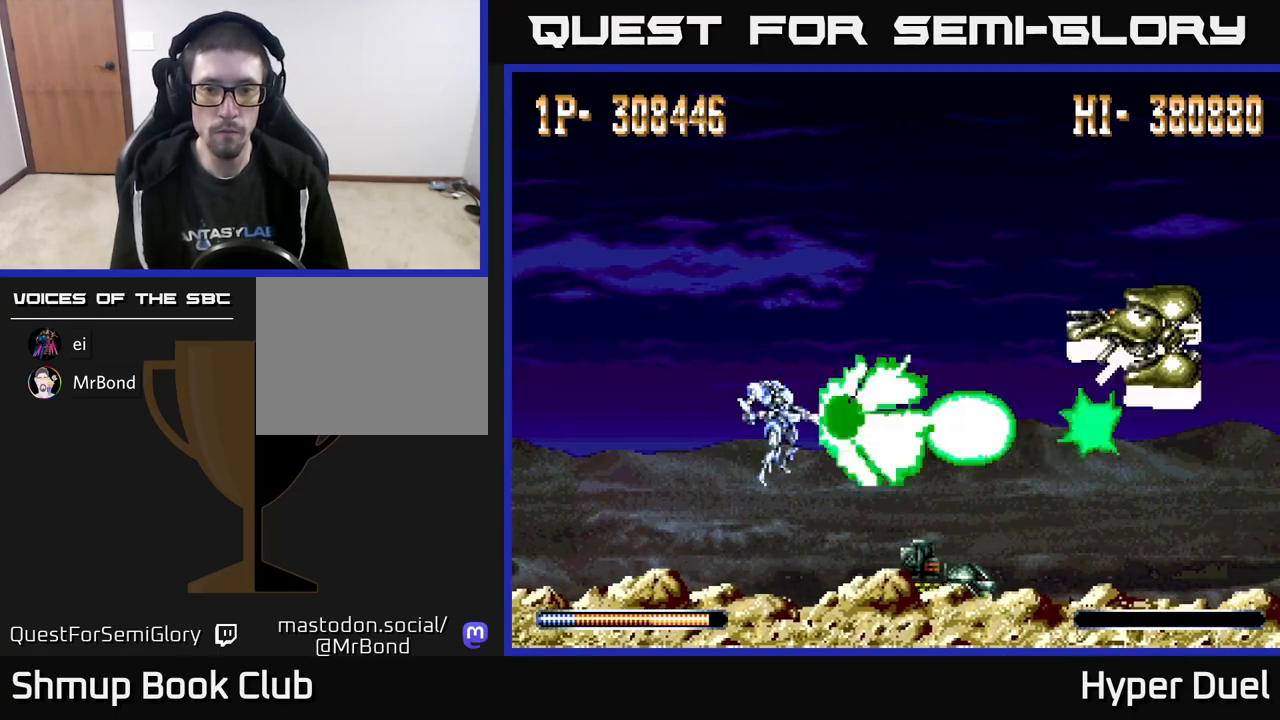
{"buttons": ["X"], "right_stick": "center", "events": [[150, "DPAD_UP", "down"], [283, "DPAD_UP", "up"]]}
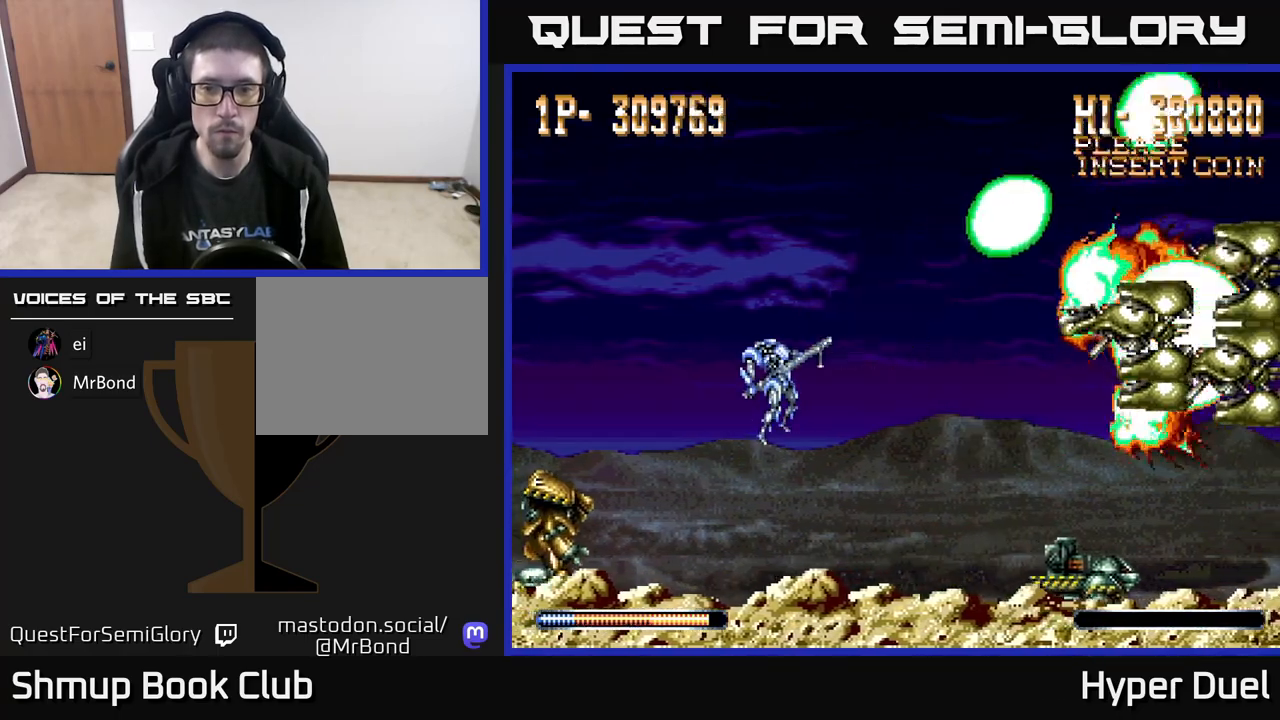
{"buttons": ["X"], "right_stick": "center", "events": [[83, "DPAD_RIGHT", "down"], [217, "DPAD_DOWN", "down"], [300, "DPAD_DOWN", "up"], [317, "DPAD_RIGHT", "up"]]}
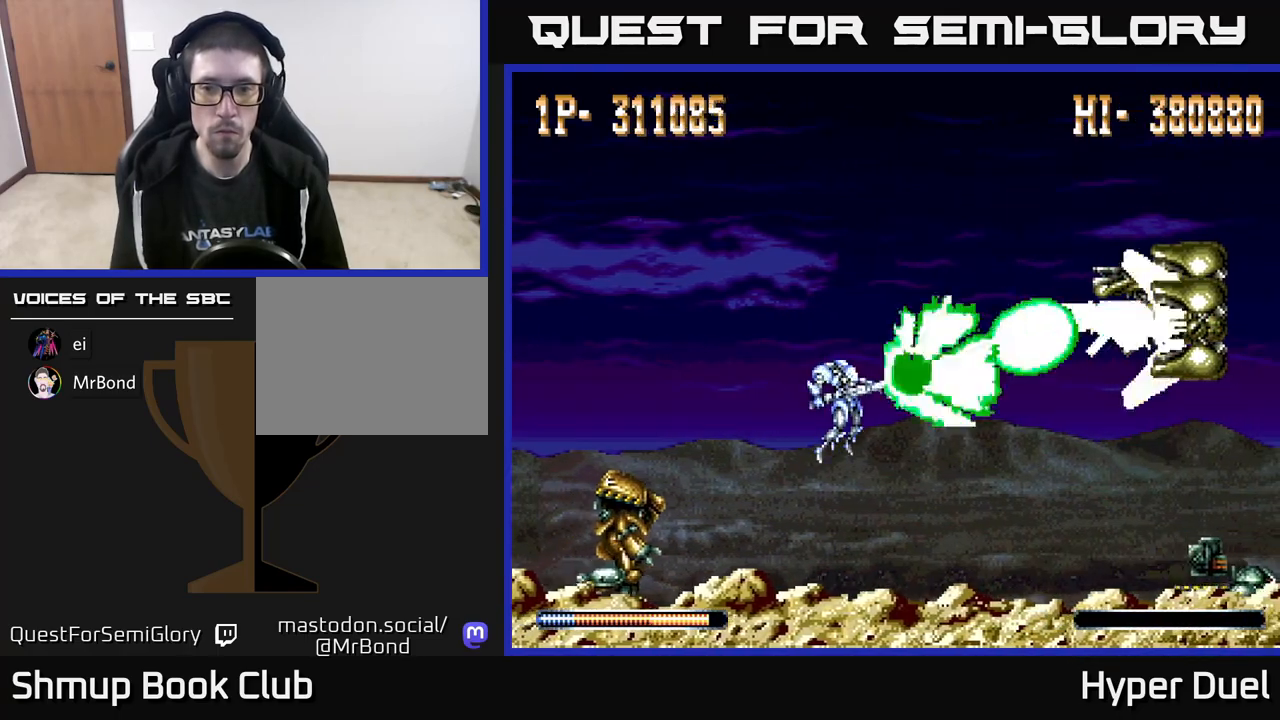
{"buttons": ["X"], "right_stick": "center", "events": []}
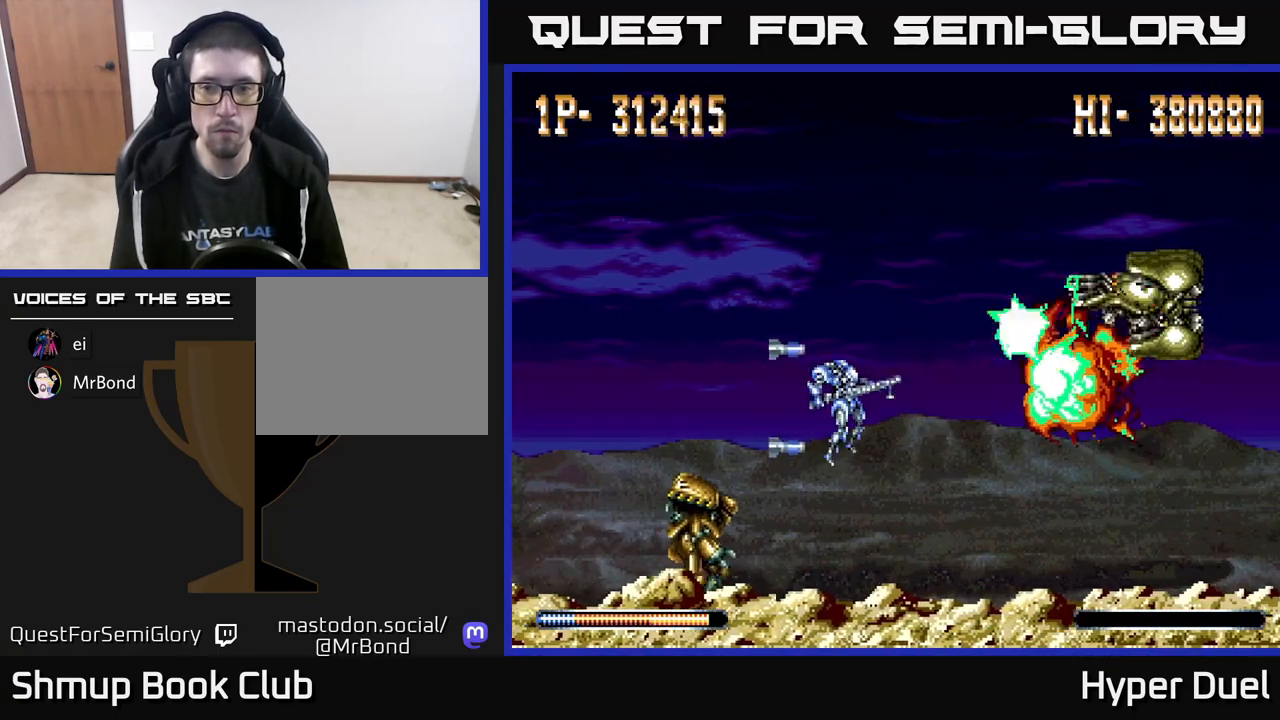
{"buttons": ["X"], "right_stick": "center", "events": []}
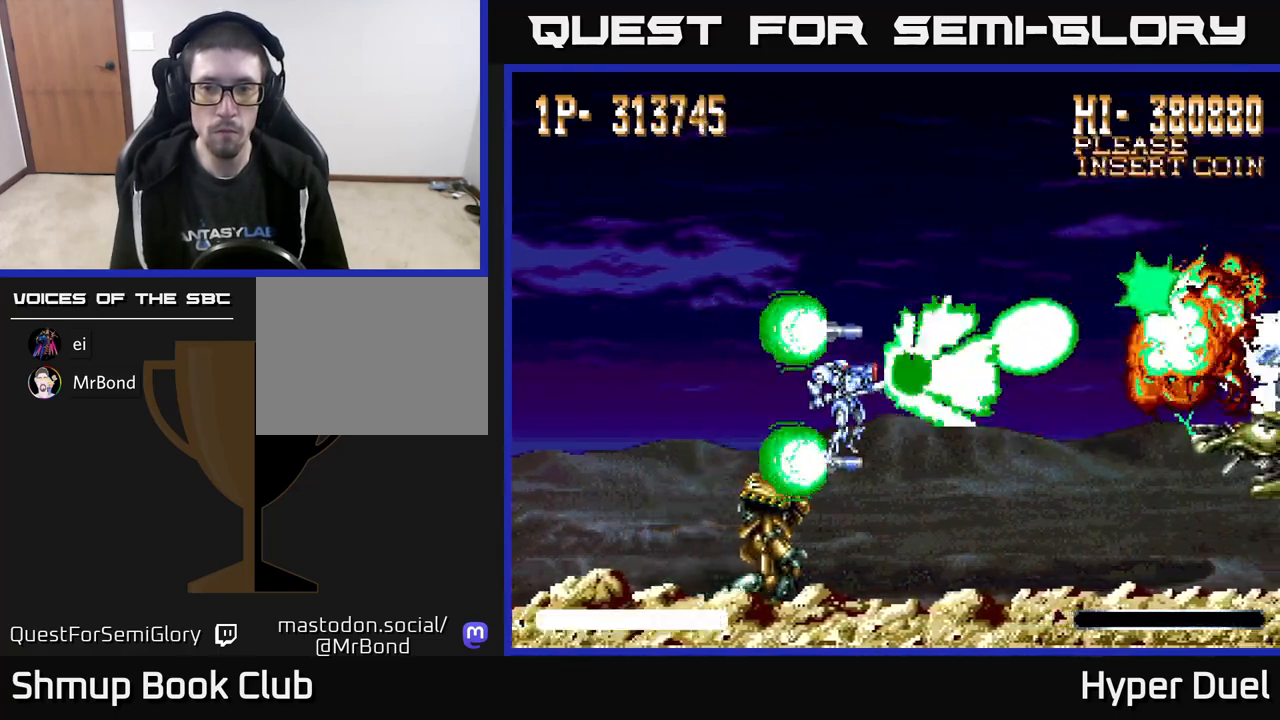
{"buttons": ["A", "DPAD_DOWN"], "right_stick": "center", "events": [[17, "A", "down"], [33, "DPAD_UP", "down"], [50, "X", "up"], [67, "DPAD_LEFT", "down"], [167, "DPAD_UP", "up"], [333, "DPAD_DOWN", "down"], [450, "DPAD_LEFT", "up"]]}
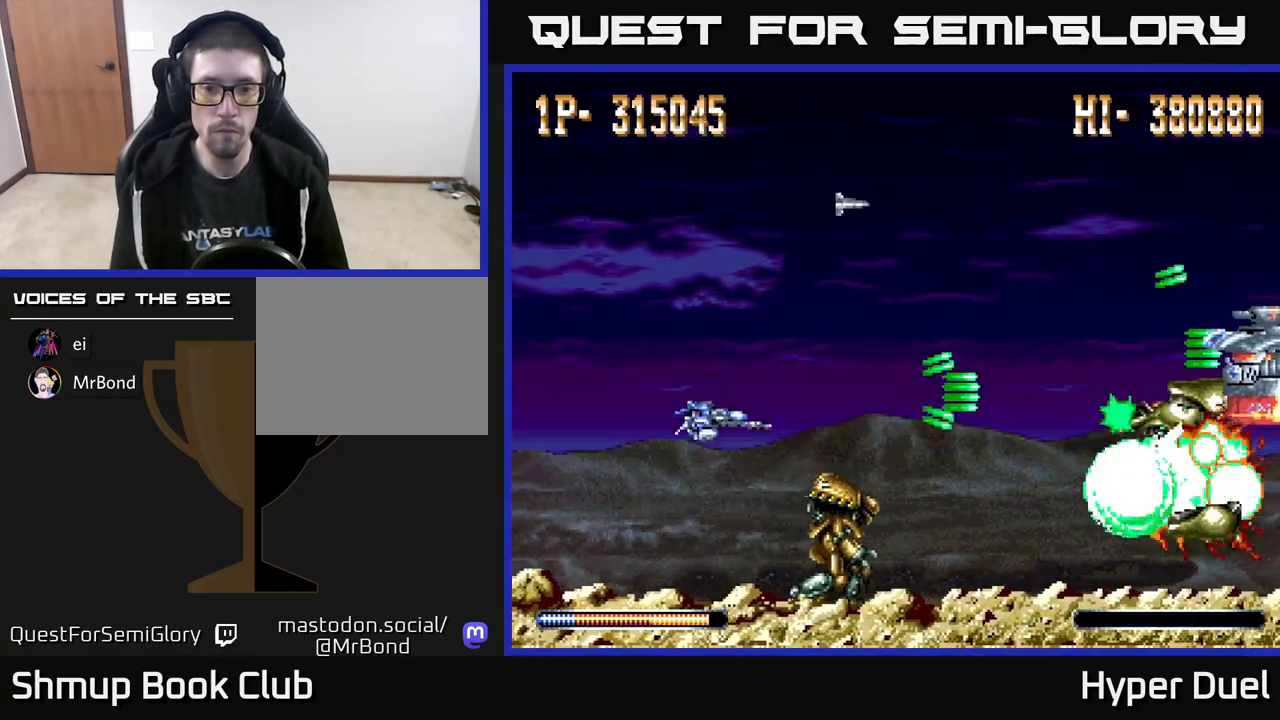
{"buttons": ["X"], "right_stick": "center", "events": [[233, "DPAD_DOWN", "up"], [350, "X", "down"], [367, "A", "up"]]}
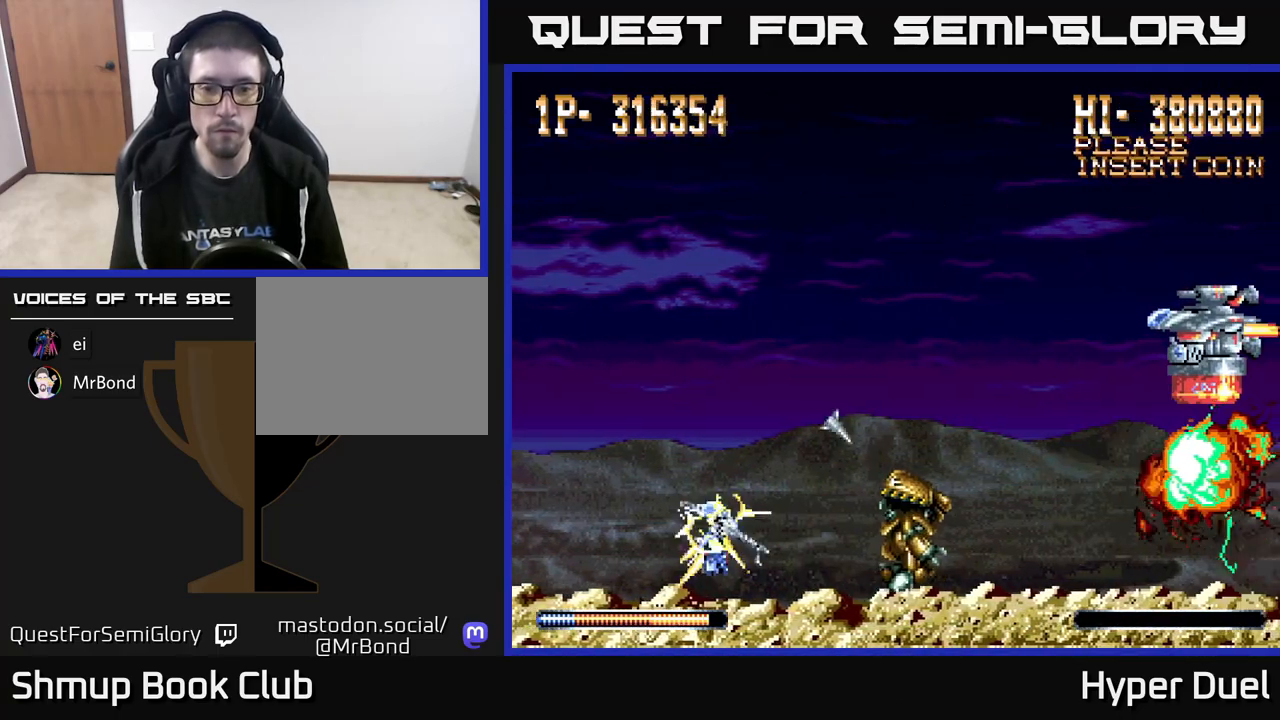
{"buttons": ["X"], "right_stick": "center", "events": []}
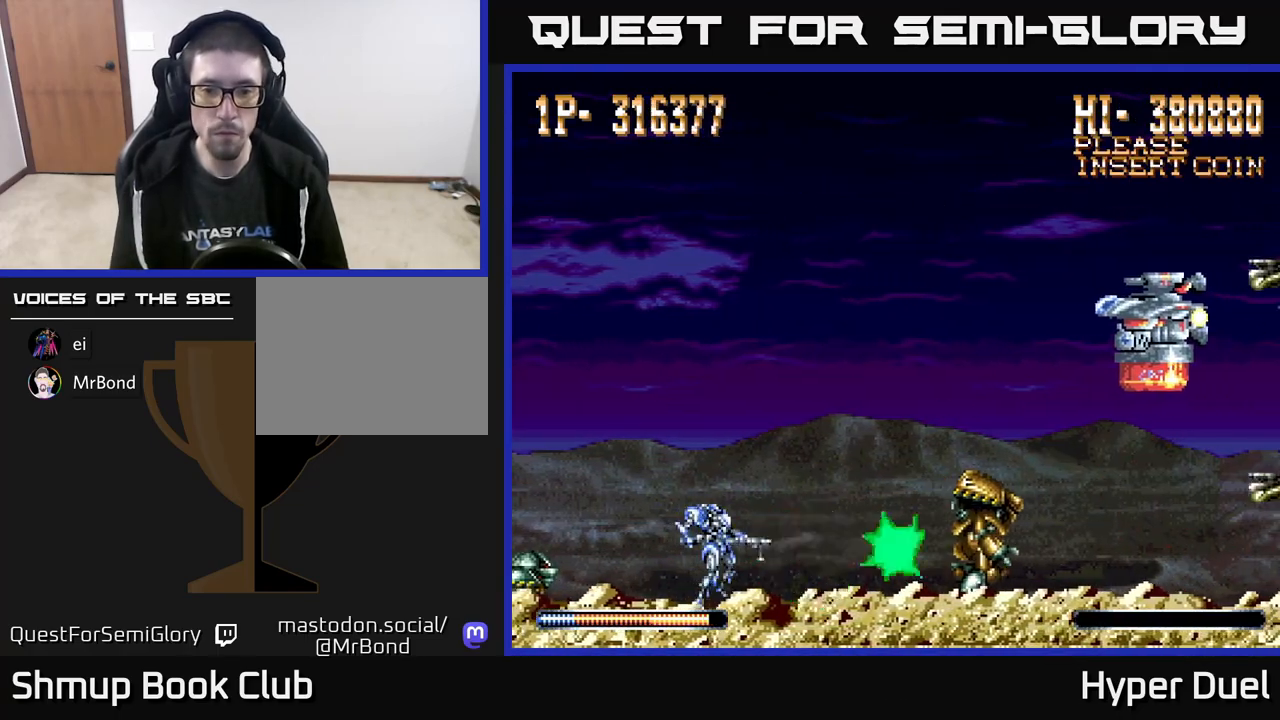
{"buttons": ["X", "DPAD_UP"], "right_stick": "center", "events": [[333, "DPAD_UP", "down"]]}
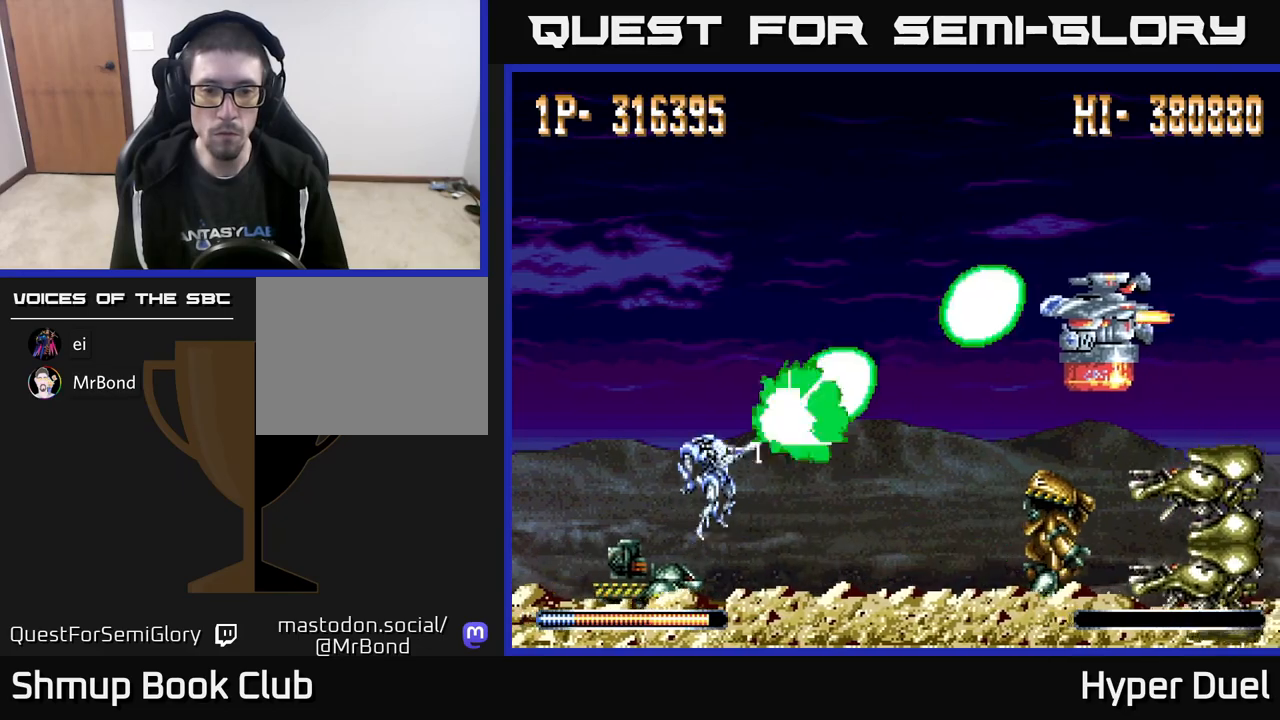
{"buttons": ["A"], "right_stick": "center", "events": [[167, "DPAD_UP", "up"], [183, "DPAD_DOWN", "down"], [183, "DPAD_RIGHT", "down"], [267, "DPAD_RIGHT", "up"], [300, "DPAD_DOWN", "up"], [350, "A", "down"], [417, "X", "up"]]}
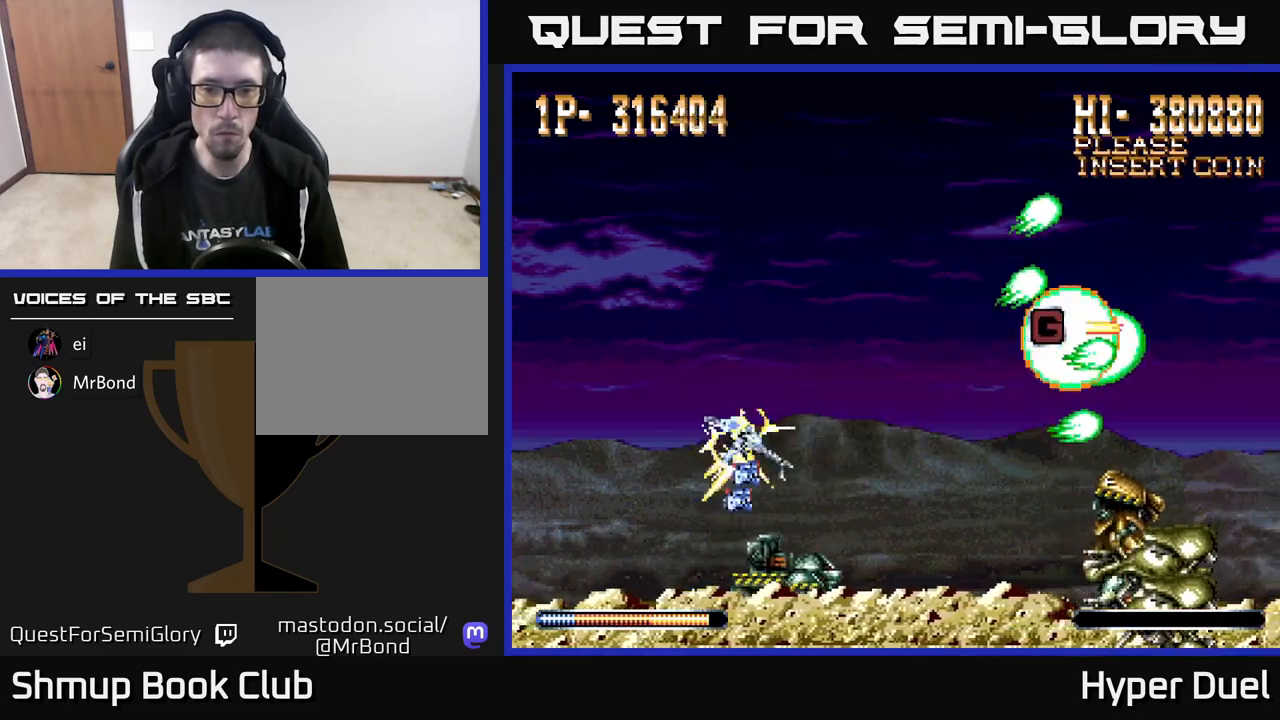
{"buttons": ["A", "DPAD_RIGHT"], "right_stick": "center", "events": [[167, "DPAD_UP", "down"], [200, "DPAD_RIGHT", "down"], [417, "DPAD_UP", "up"]]}